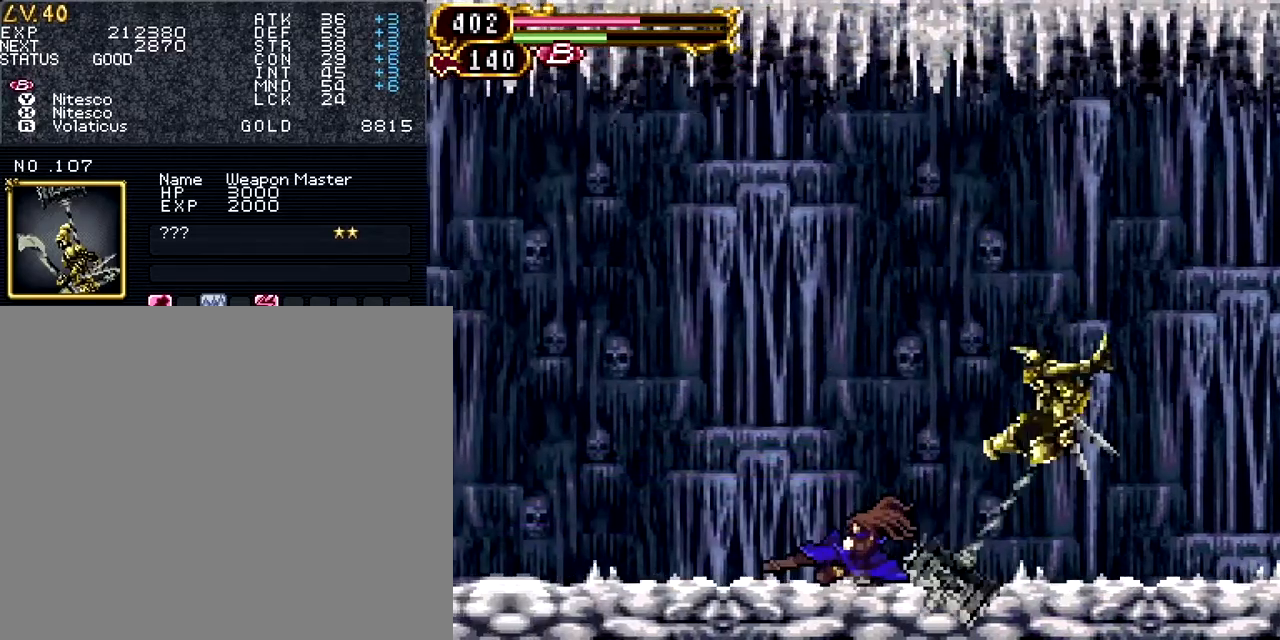
Gameplay with a controller (PlayStation layout); each line is a JSON object with the inputs held at the frame after it. "events" lists button and stick changes between this image and that frame as [ms after this image, input, new state], when the widget could be followed in between. Not read: L1 L3 R3 left_stick right_stick.
{"buttons": [], "events": [[50, "CROSS", "down"], [200, "CROSS", "up"], [367, "DPAD_DOWN", "up"]]}
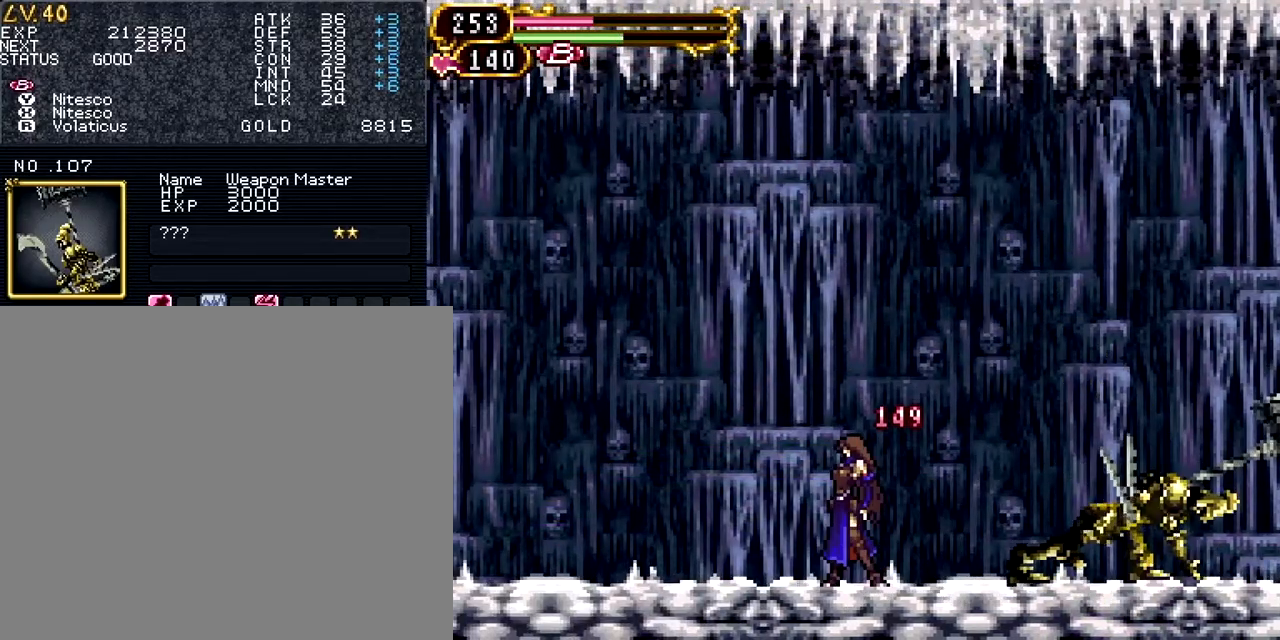
{"buttons": ["SQUARE"], "events": [[17, "DPAD_RIGHT", "down"], [100, "SQUARE", "down"], [134, "DPAD_RIGHT", "up"], [184, "SQUARE", "up"], [301, "TRIANGLE", "down"], [384, "TRIANGLE", "up"], [501, "SQUARE", "down"]]}
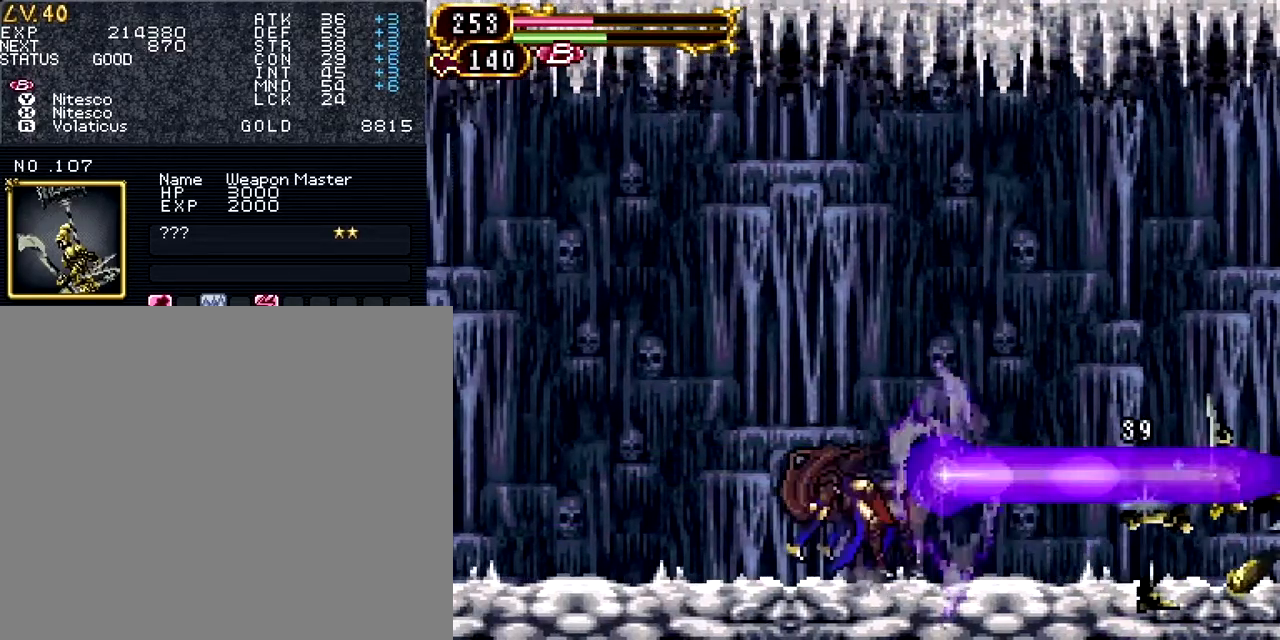
{"buttons": ["DPAD_RIGHT"], "events": [[117, "SQUARE", "up"], [217, "DPAD_RIGHT", "down"]]}
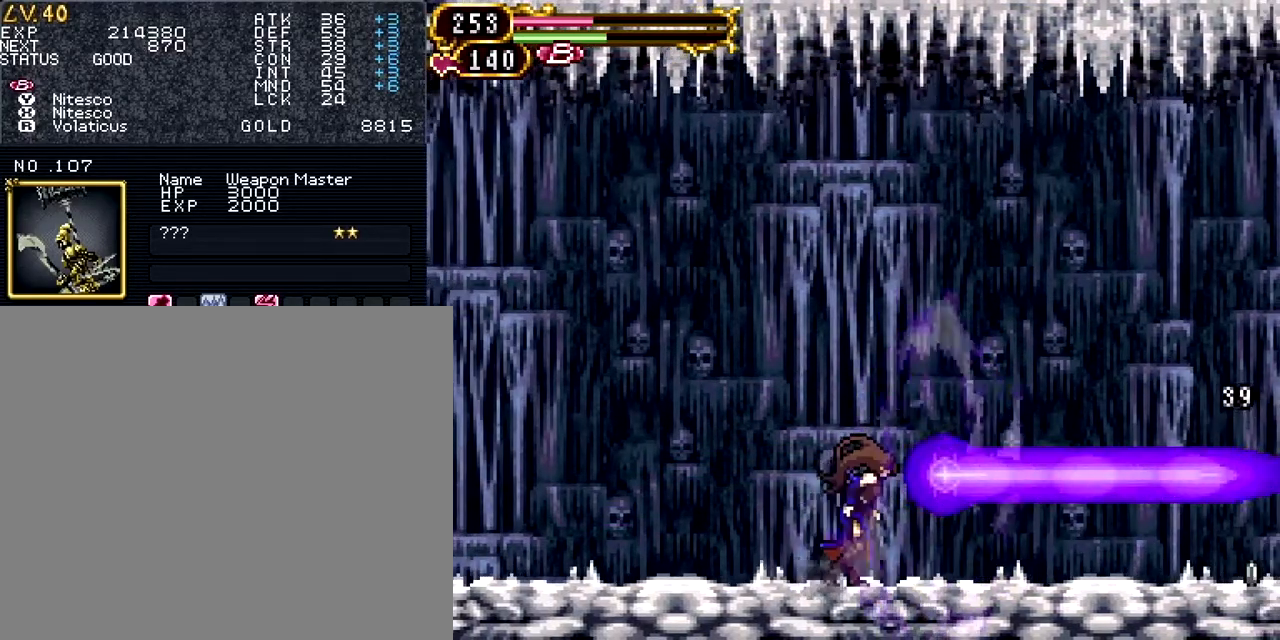
{"buttons": ["DPAD_RIGHT"], "events": []}
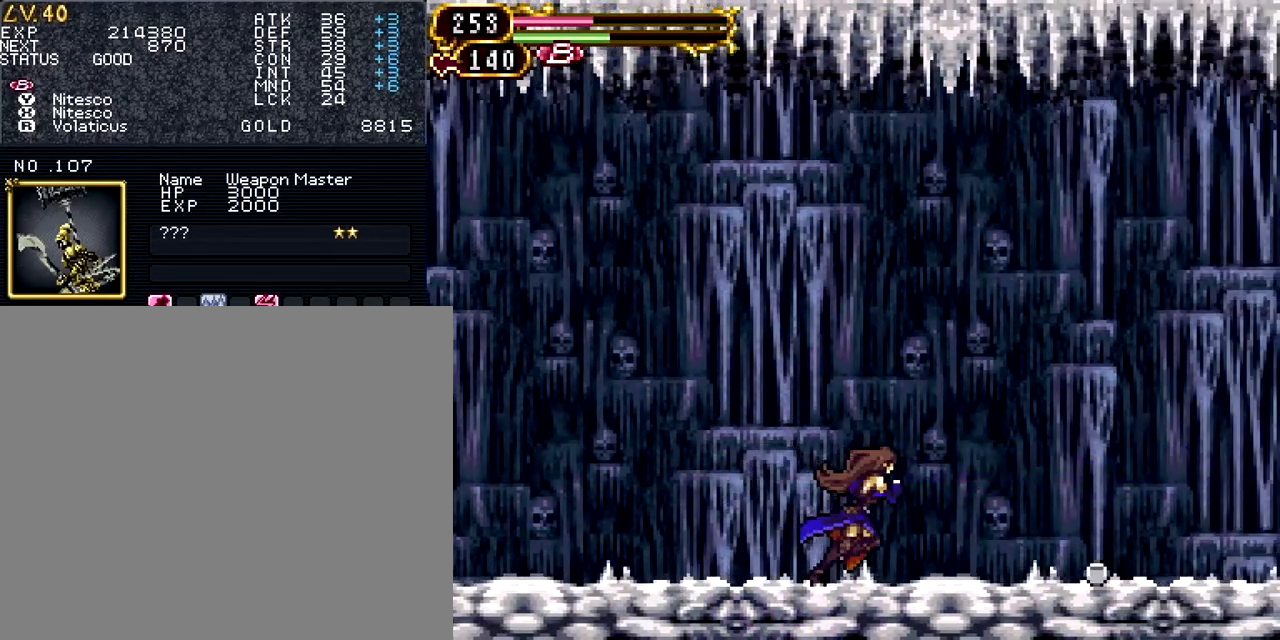
{"buttons": ["DPAD_RIGHT"], "events": []}
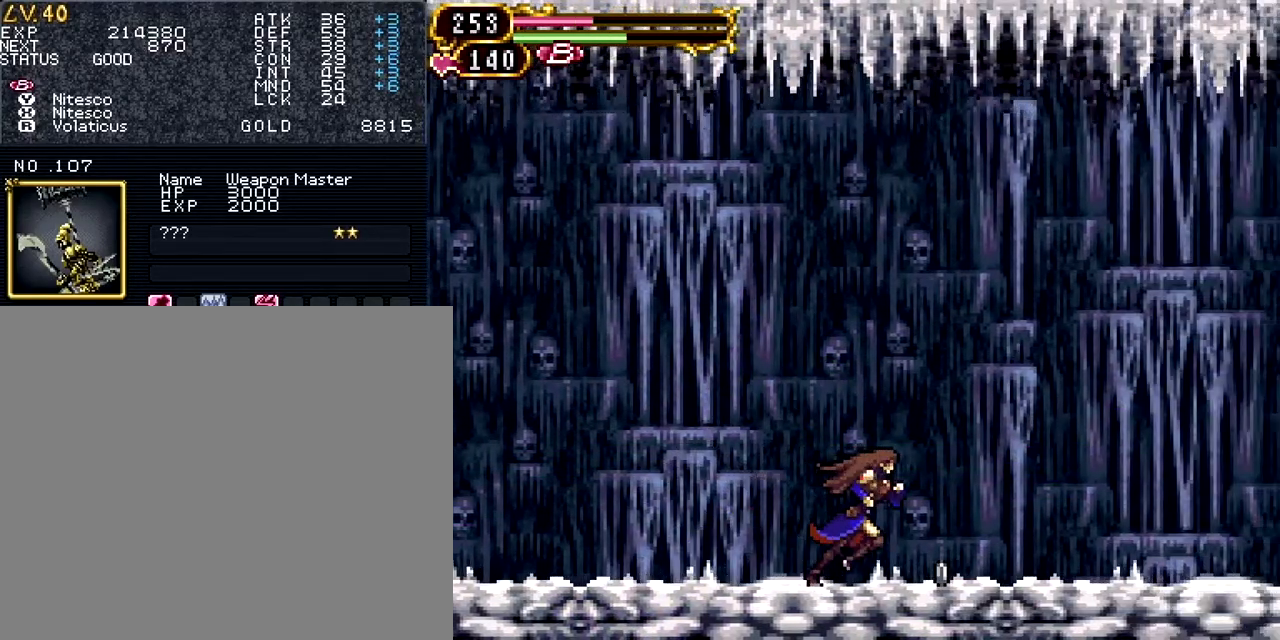
{"buttons": ["DPAD_RIGHT"], "events": []}
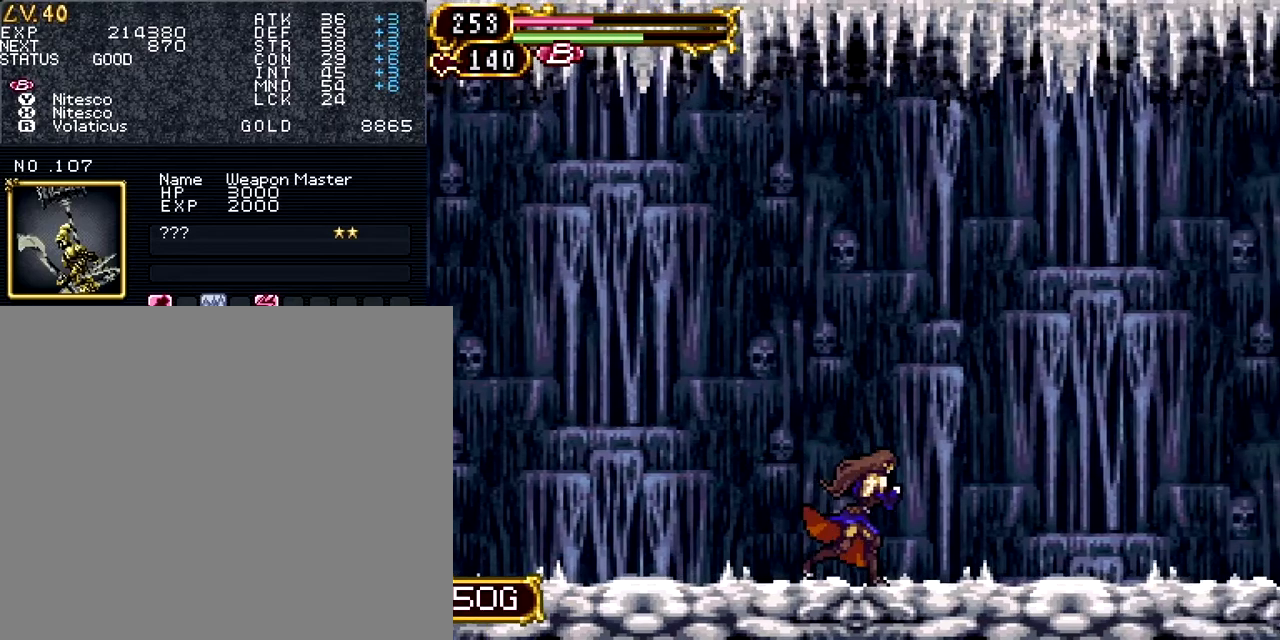
{"buttons": ["DPAD_RIGHT"], "events": []}
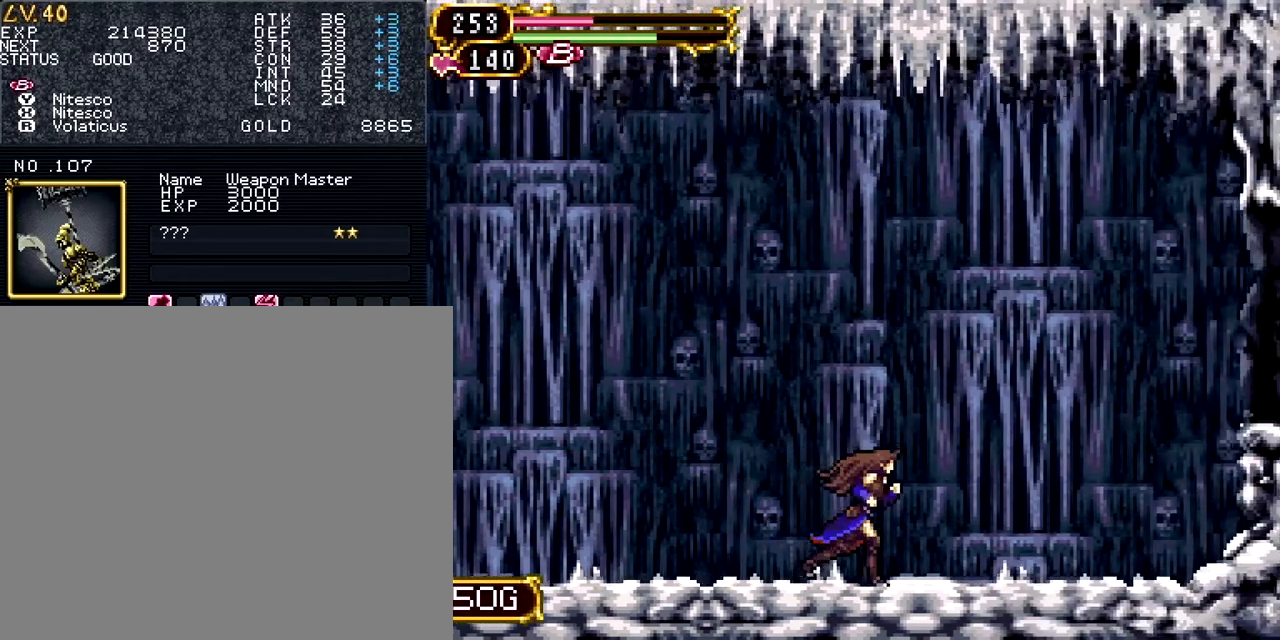
{"buttons": ["DPAD_RIGHT"], "events": []}
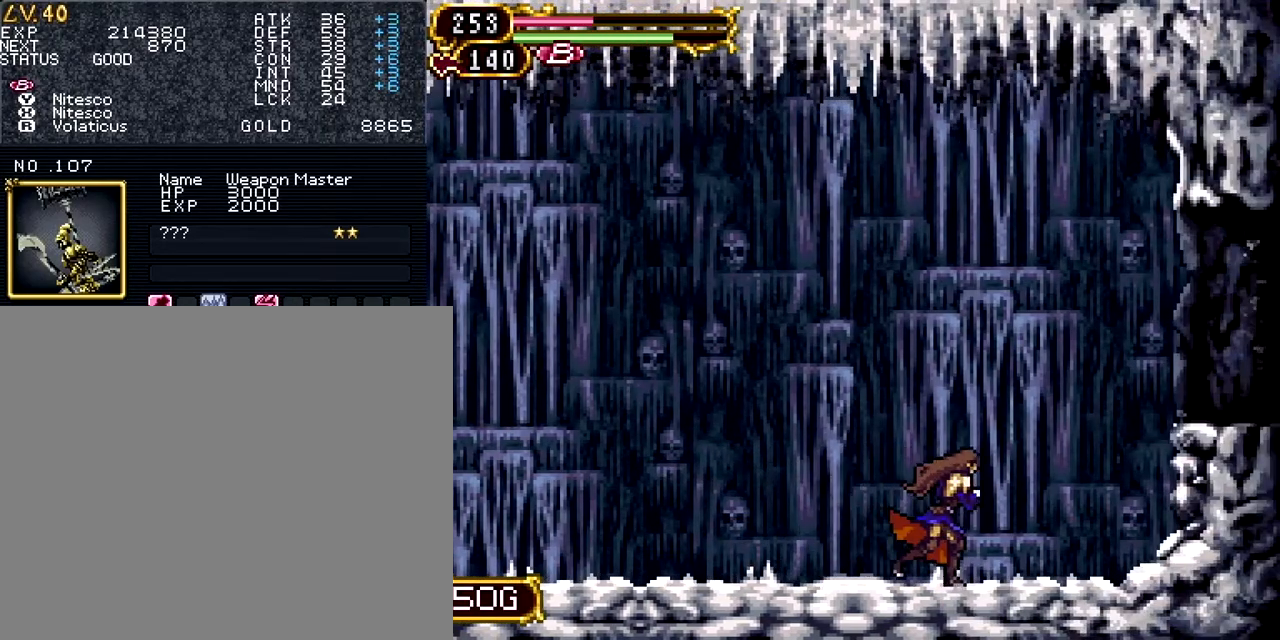
{"buttons": ["CROSS", "DPAD_RIGHT"], "events": [[283, "CROSS", "down"]]}
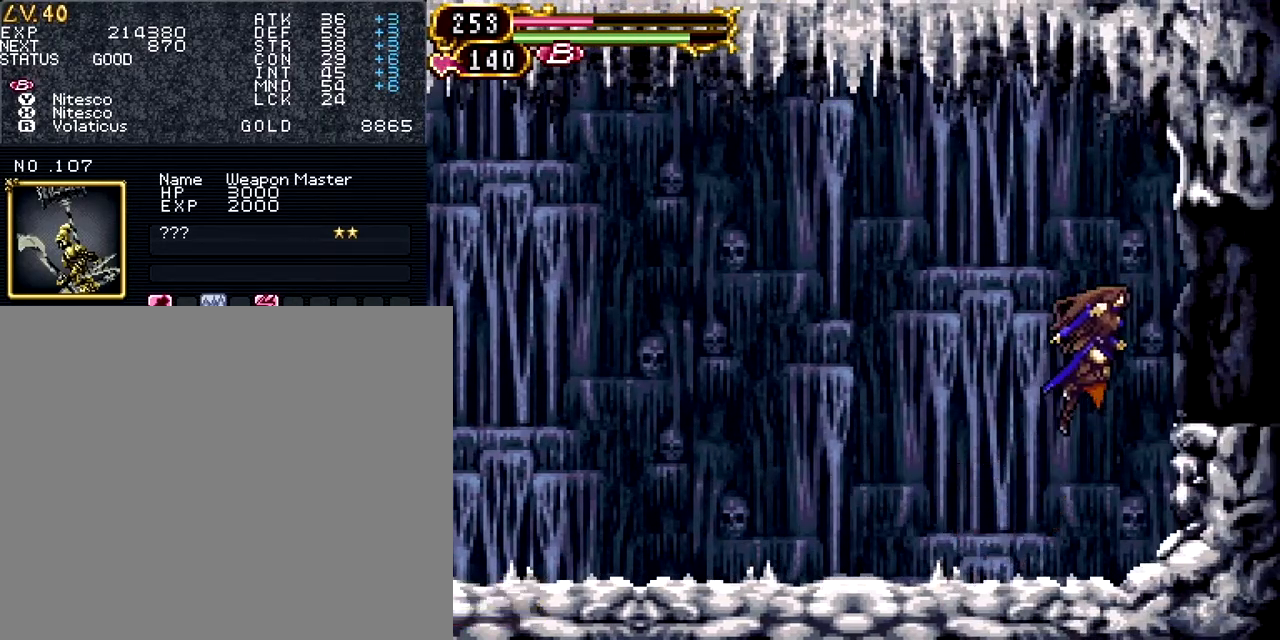
{"buttons": ["DPAD_RIGHT"], "events": [[67, "CROSS", "up"]]}
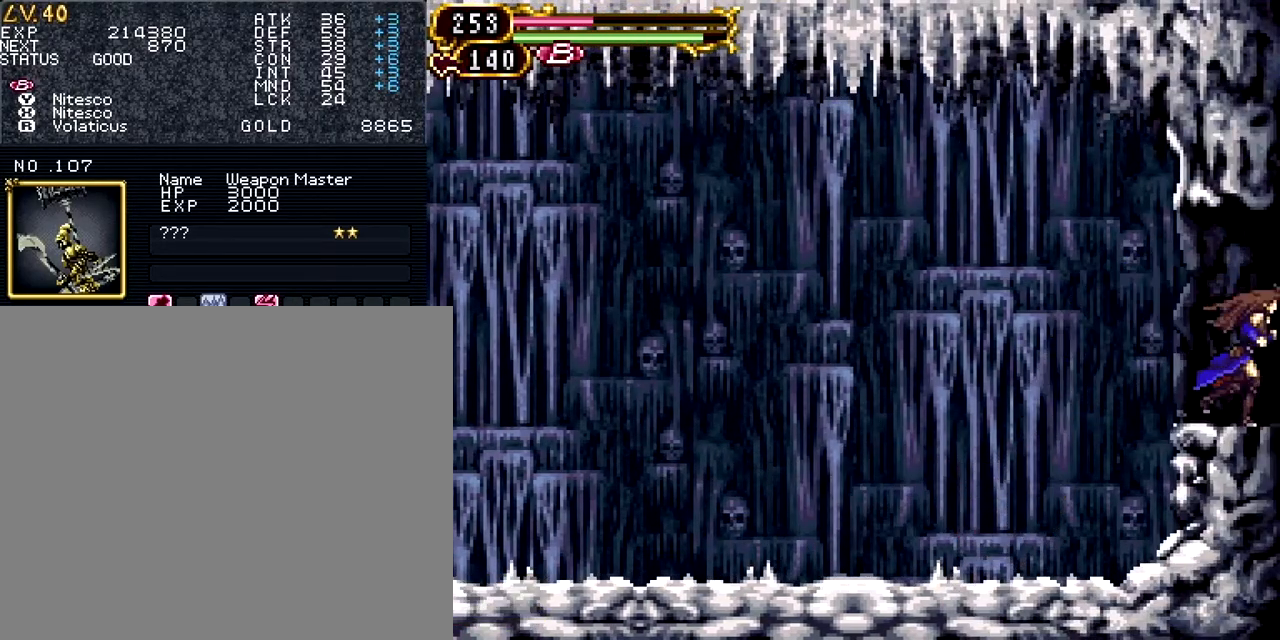
{"buttons": ["DPAD_RIGHT"], "events": []}
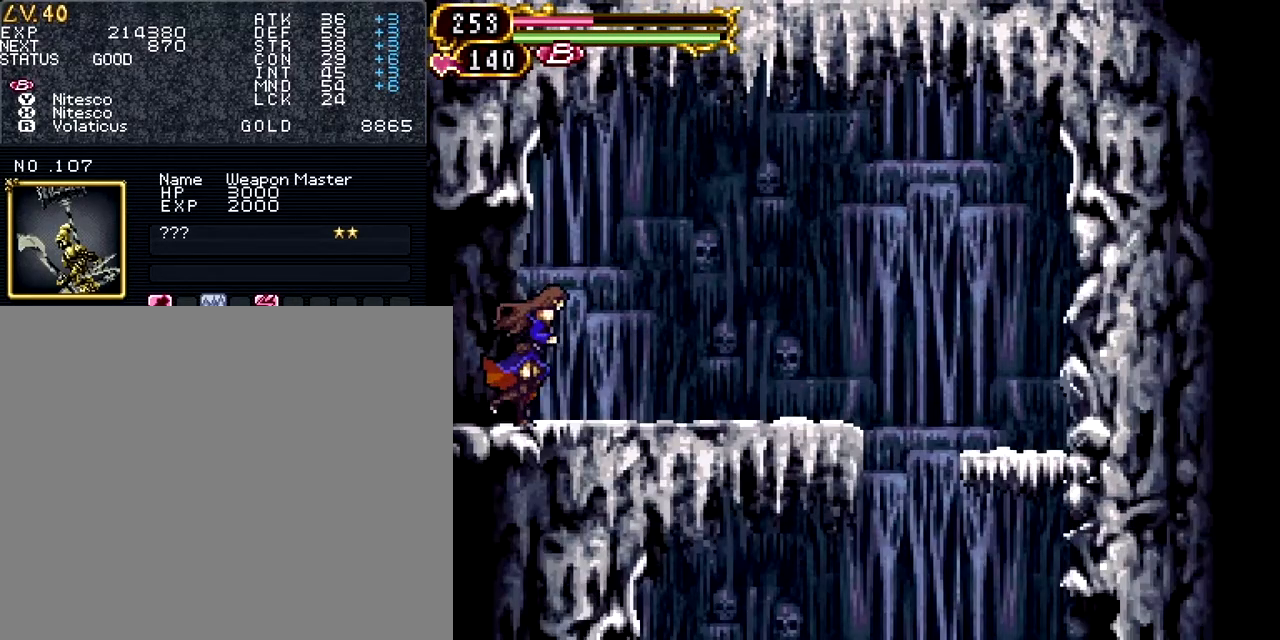
{"buttons": ["DPAD_RIGHT"], "events": []}
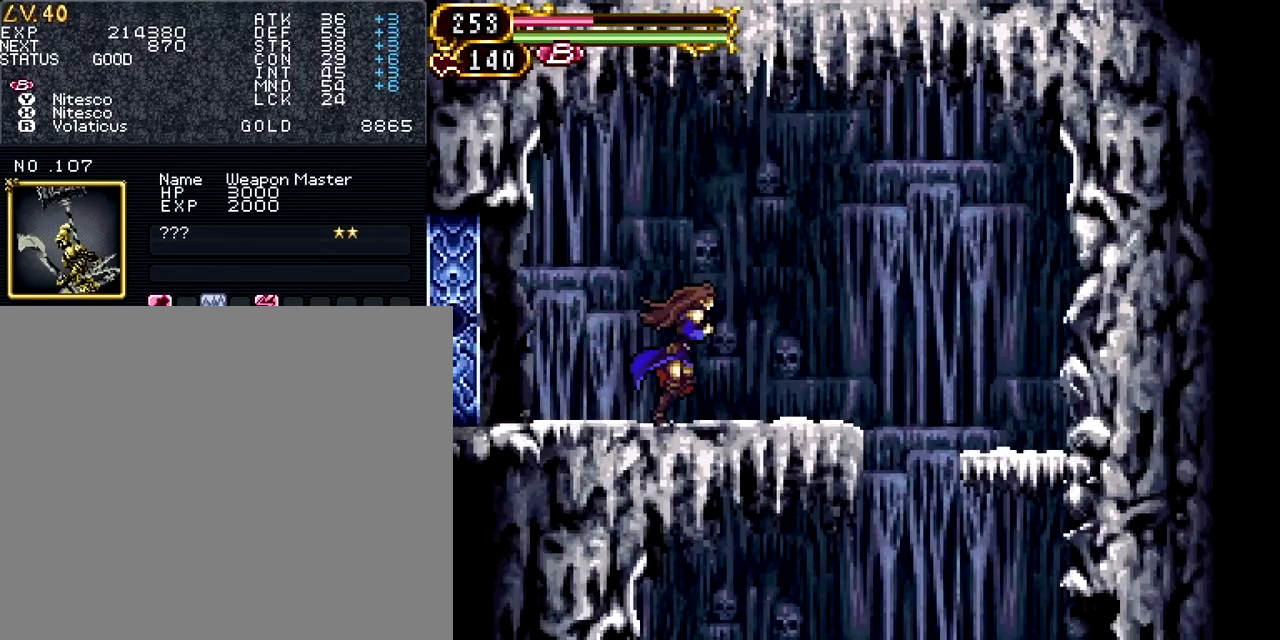
{"buttons": ["DPAD_RIGHT"], "events": []}
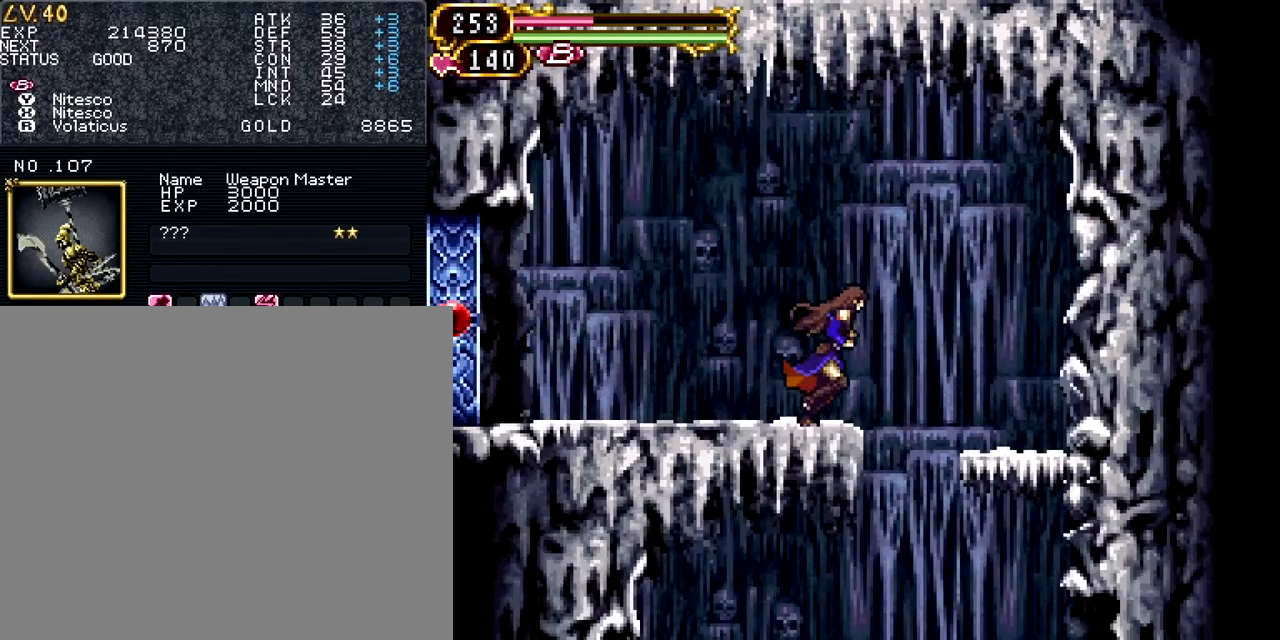
{"buttons": [], "events": [[234, "DPAD_RIGHT", "up"]]}
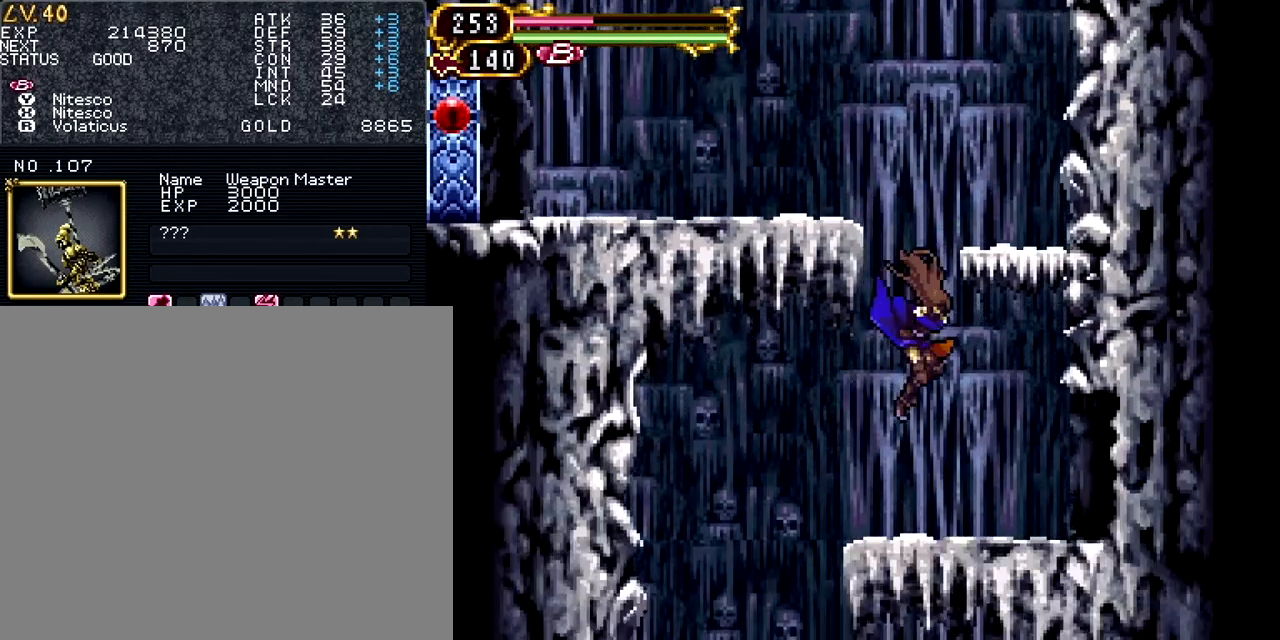
{"buttons": ["DPAD_LEFT"], "events": [[233, "DPAD_LEFT", "down"]]}
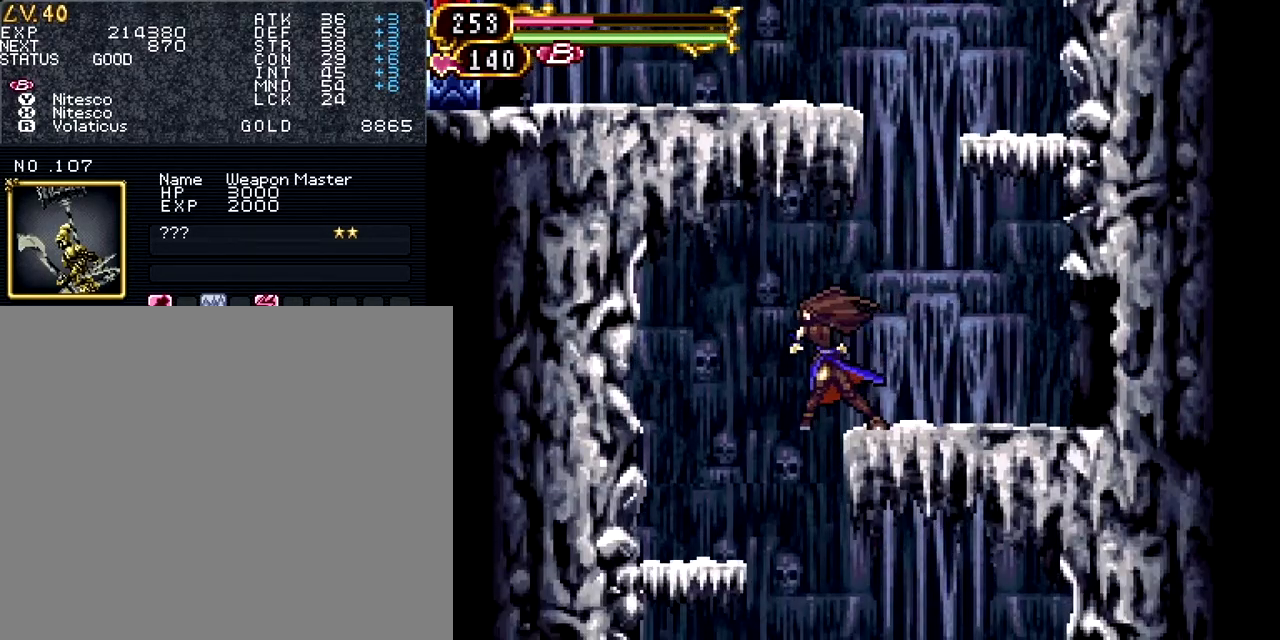
{"buttons": [], "events": [[84, "DPAD_LEFT", "up"]]}
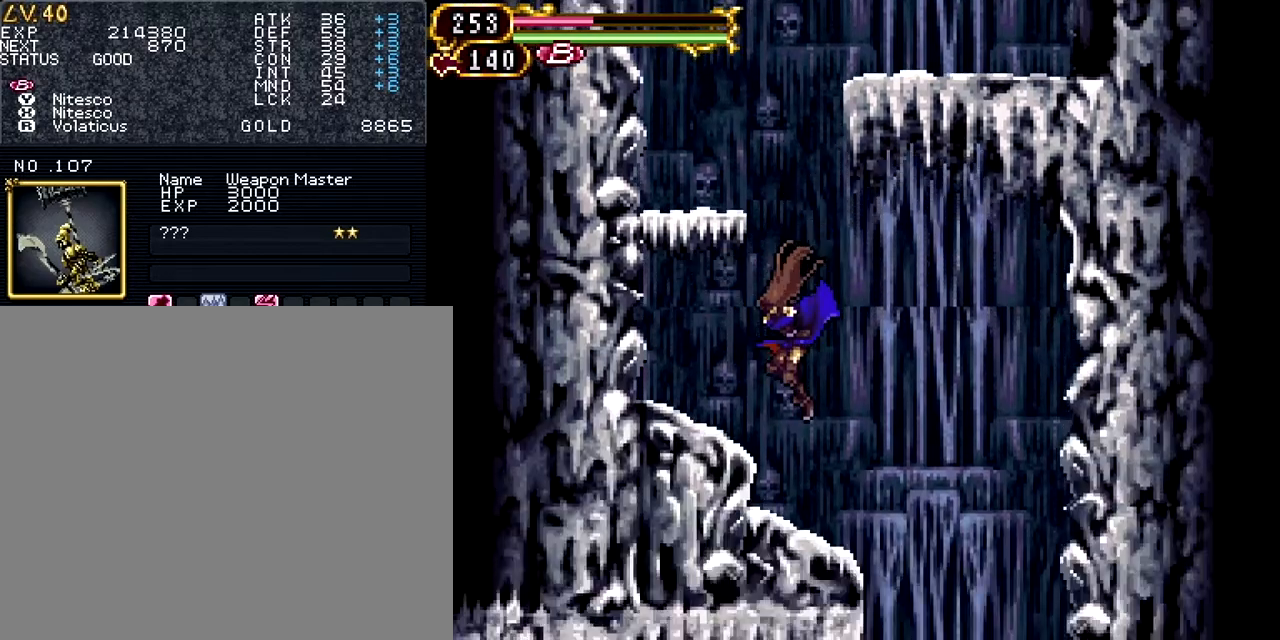
{"buttons": ["DPAD_RIGHT"], "events": [[250, "DPAD_RIGHT", "down"]]}
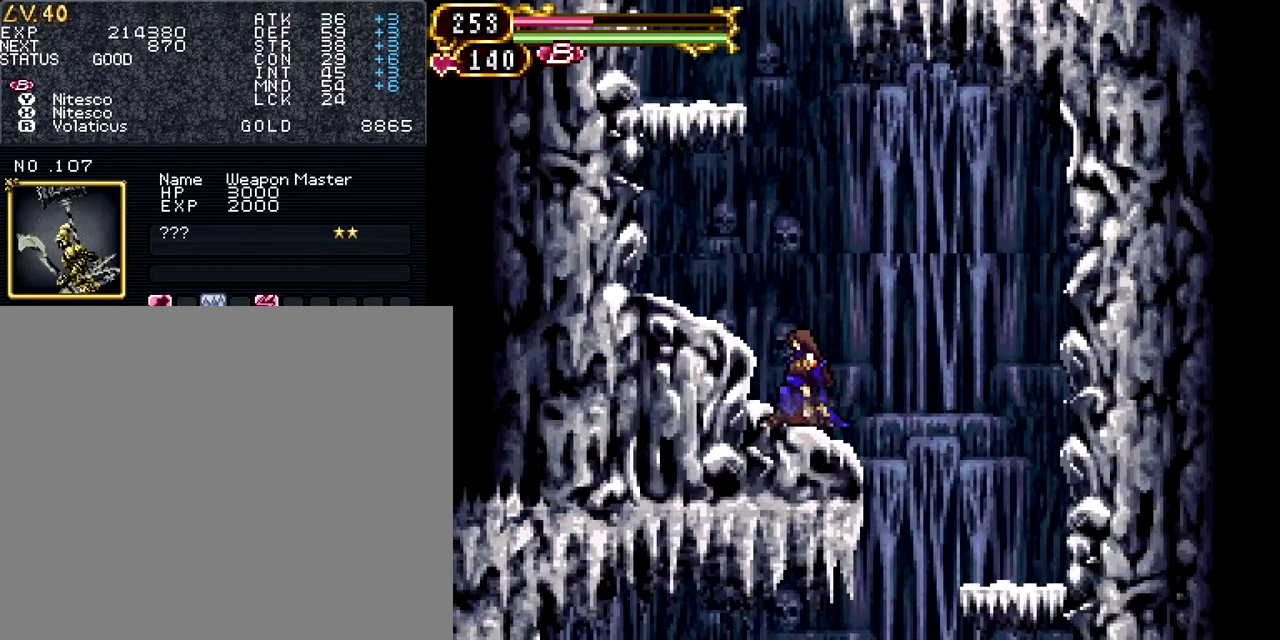
{"buttons": [], "events": [[384, "DPAD_RIGHT", "up"]]}
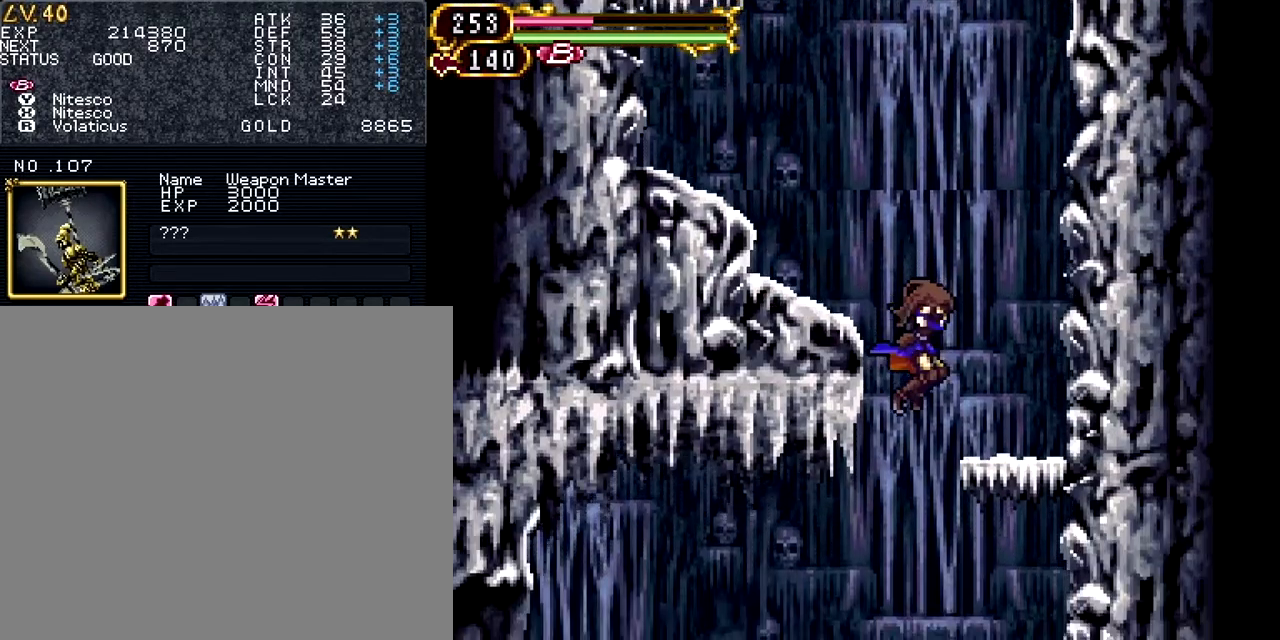
{"buttons": ["DPAD_LEFT"], "events": [[250, "DPAD_LEFT", "down"]]}
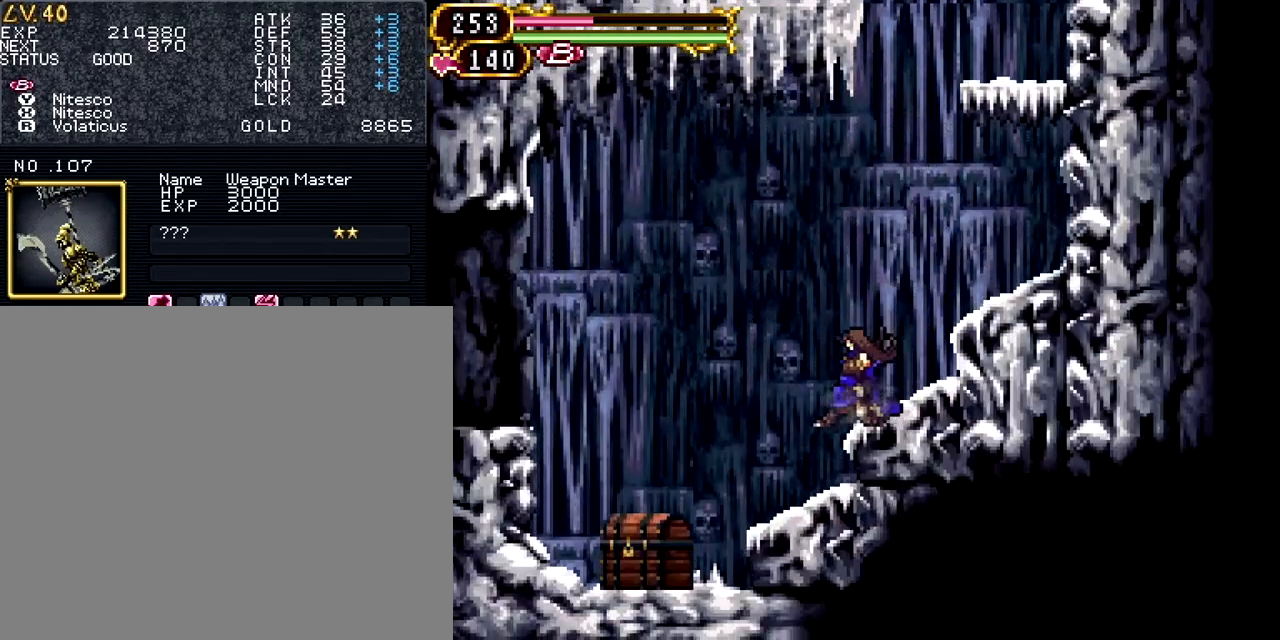
{"buttons": ["DPAD_LEFT"], "events": []}
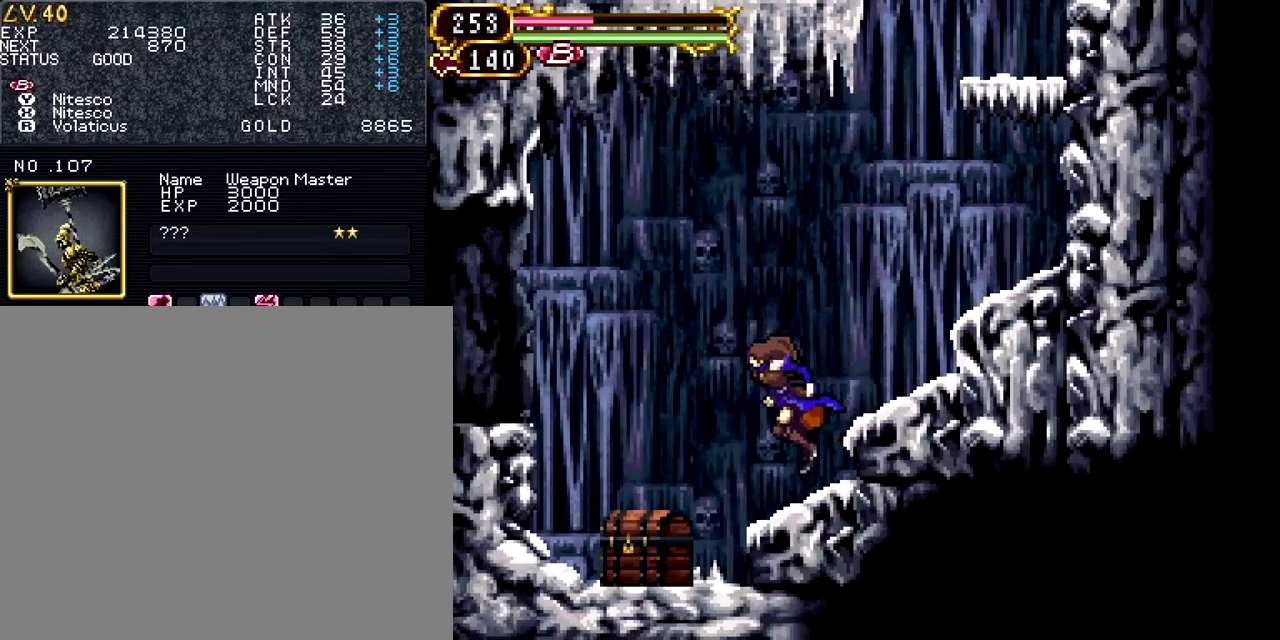
{"buttons": ["DPAD_UP", "DPAD_LEFT"], "events": [[367, "DPAD_UP", "down"], [450, "DPAD_LEFT", "up"], [467, "DPAD_LEFT", "down"]]}
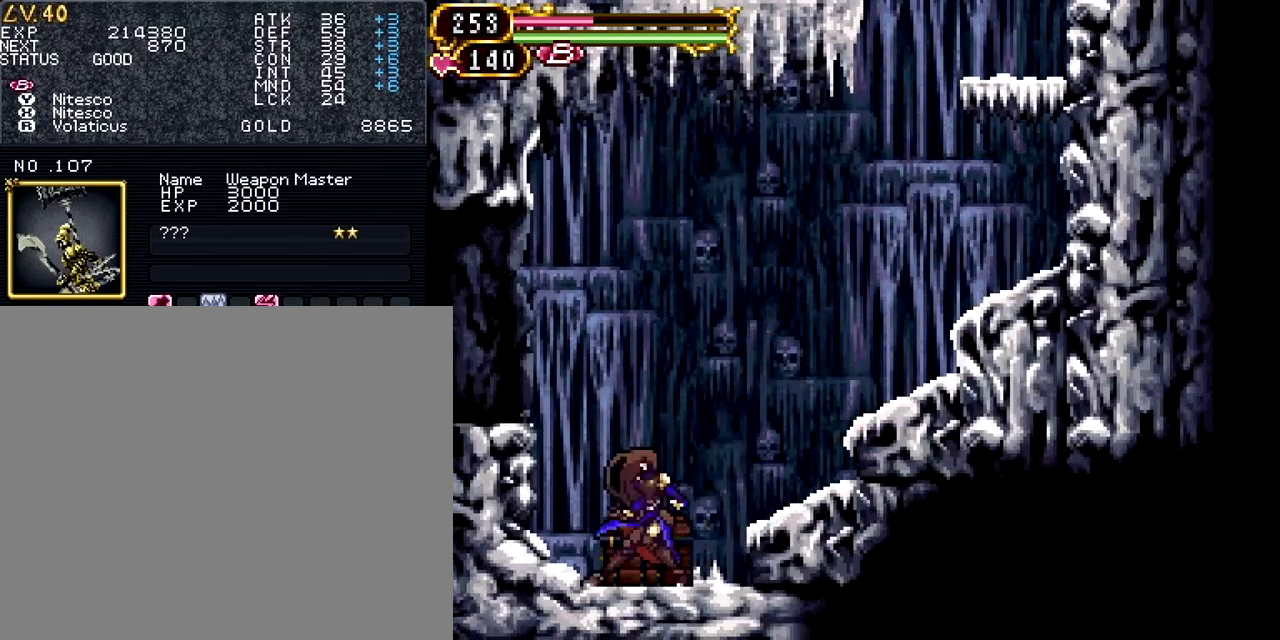
{"buttons": [], "events": [[67, "DPAD_UP", "up"], [117, "CROSS", "down"], [351, "CROSS", "up"], [367, "DPAD_LEFT", "up"]]}
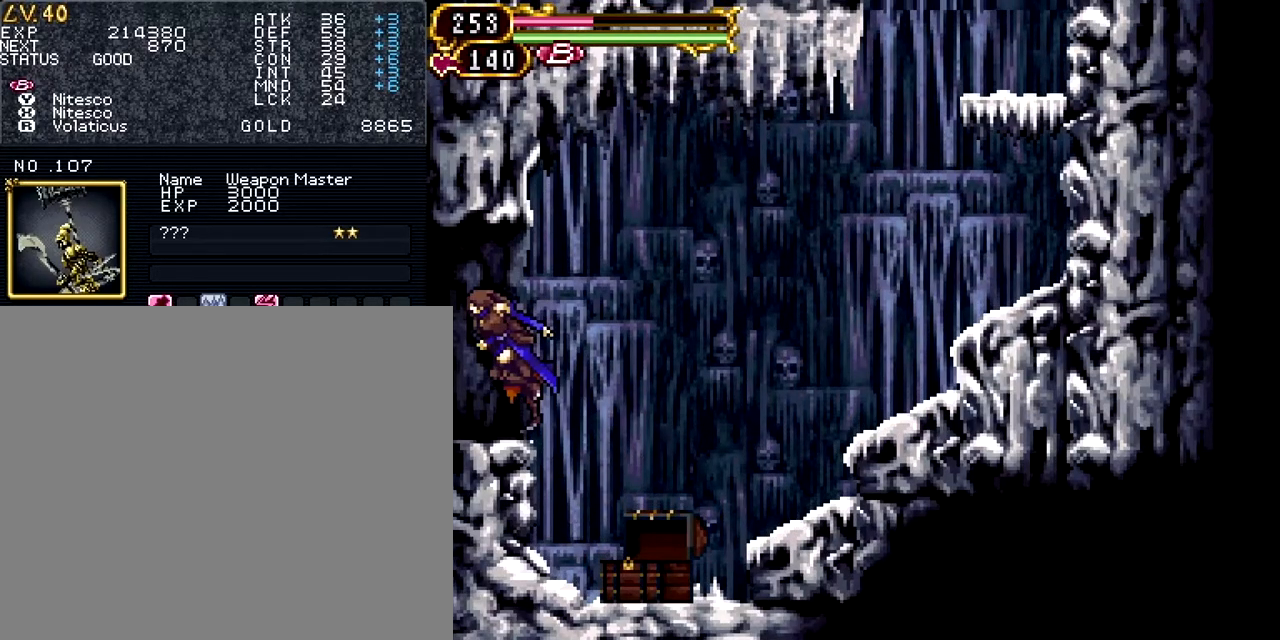
{"buttons": [], "events": []}
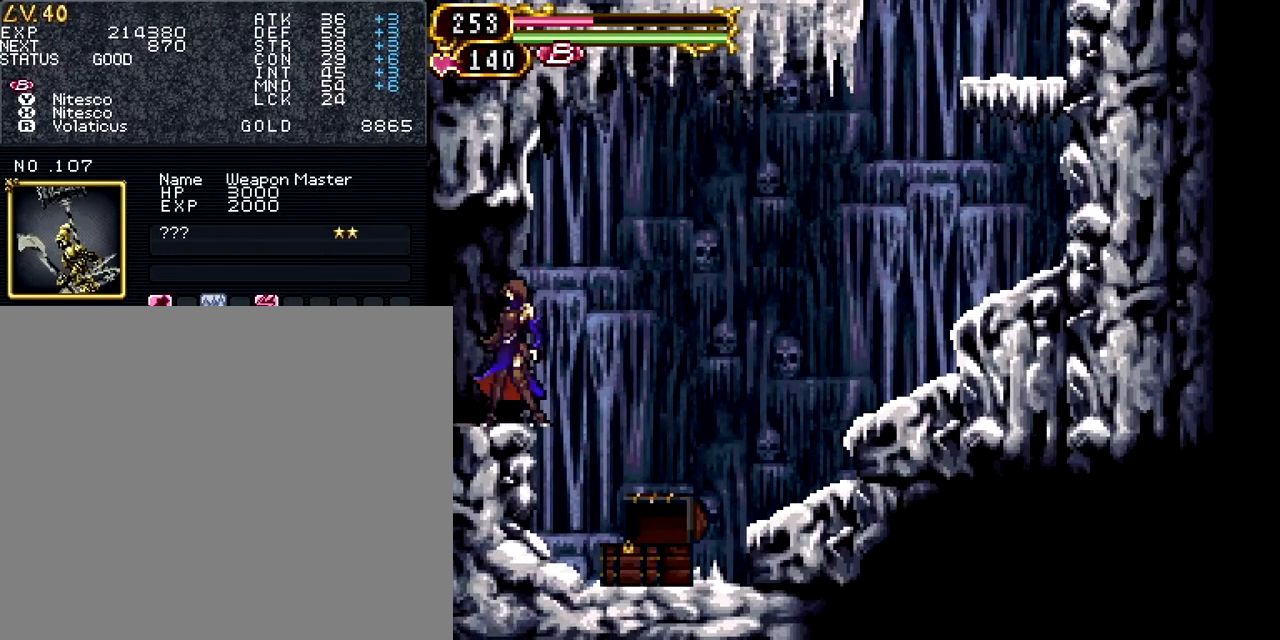
{"buttons": [], "events": []}
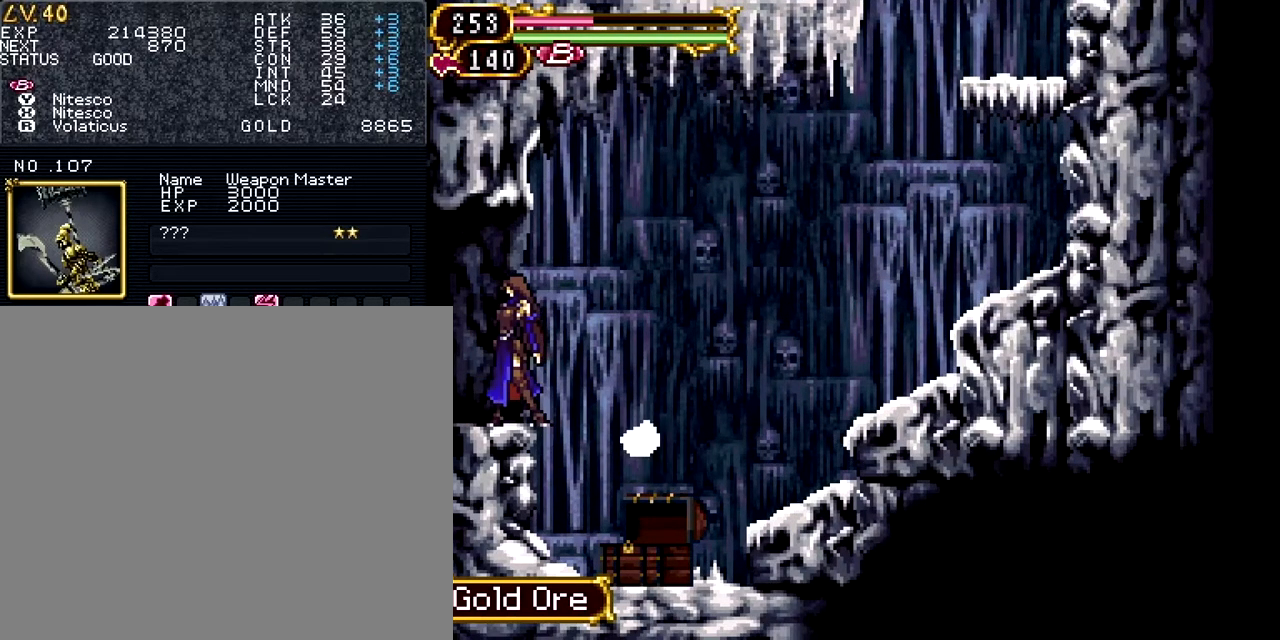
{"buttons": ["DPAD_LEFT"], "events": [[100, "R1", "down"], [250, "R1", "up"], [350, "DPAD_LEFT", "down"]]}
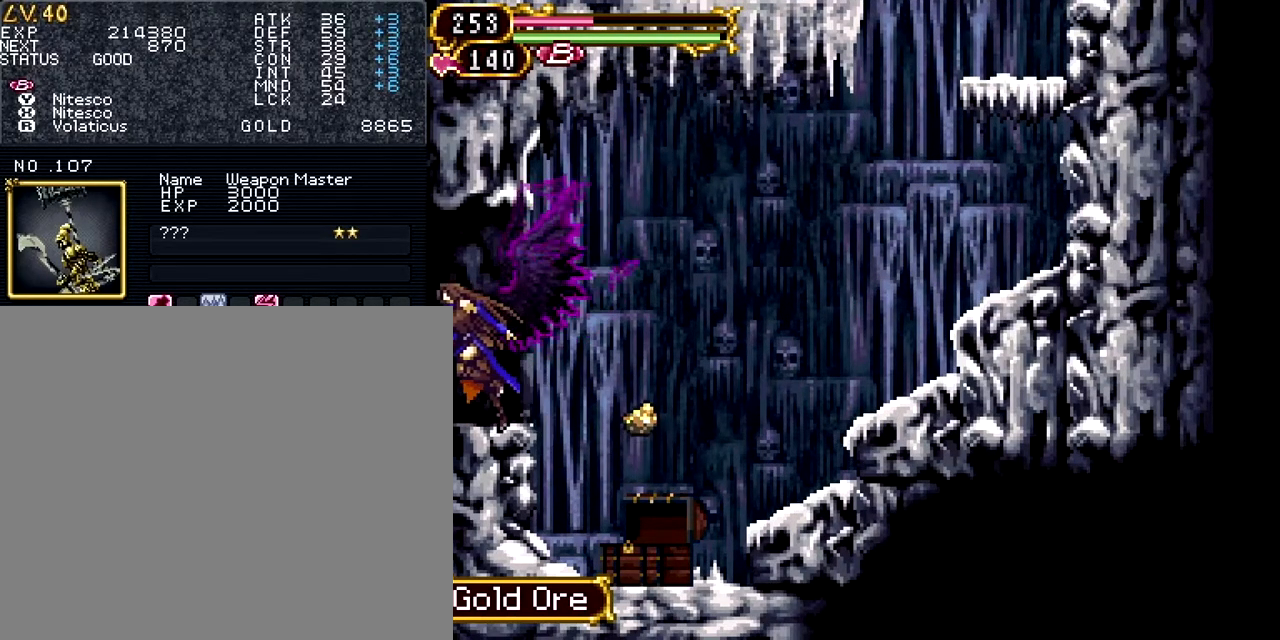
{"buttons": ["DPAD_LEFT"], "events": []}
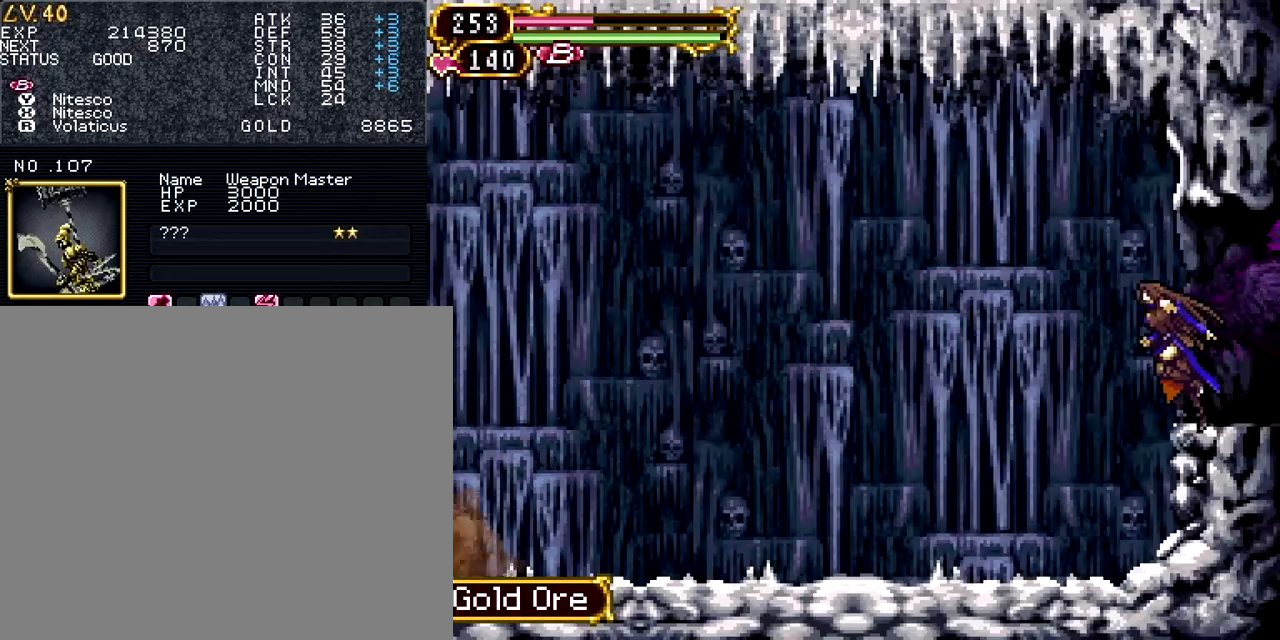
{"buttons": ["DPAD_LEFT"], "events": []}
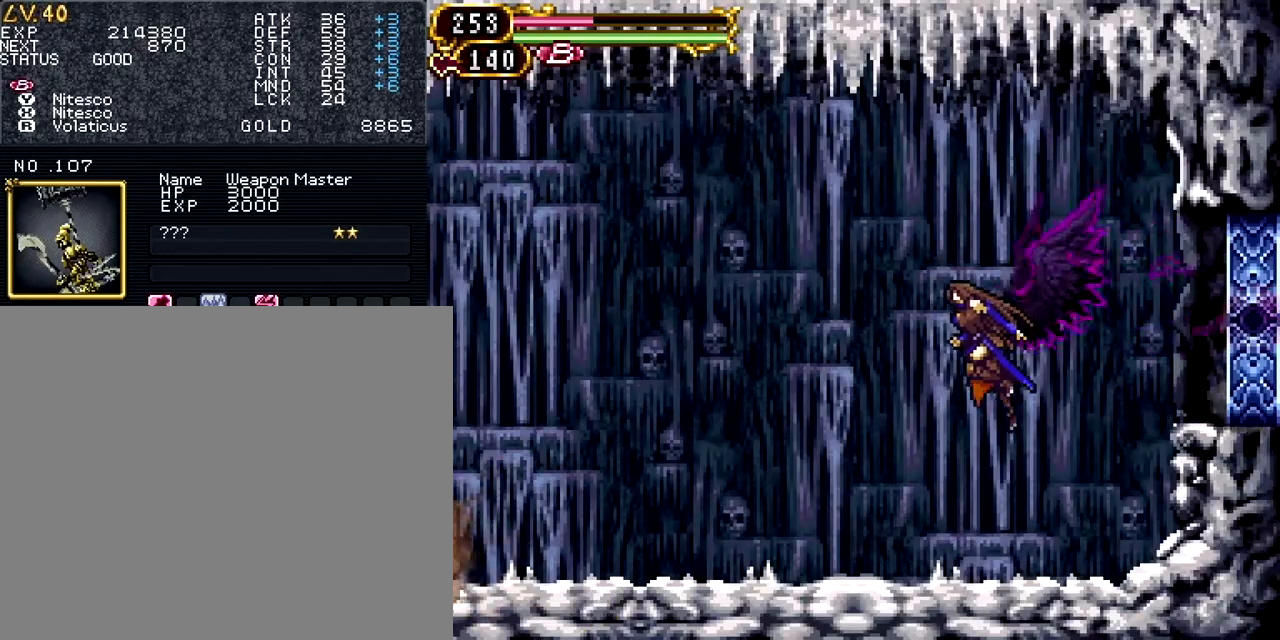
{"buttons": [], "events": [[34, "DPAD_DOWN", "down"], [134, "DPAD_LEFT", "up"], [134, "R1", "down"], [217, "DPAD_DOWN", "up"], [267, "R1", "up"]]}
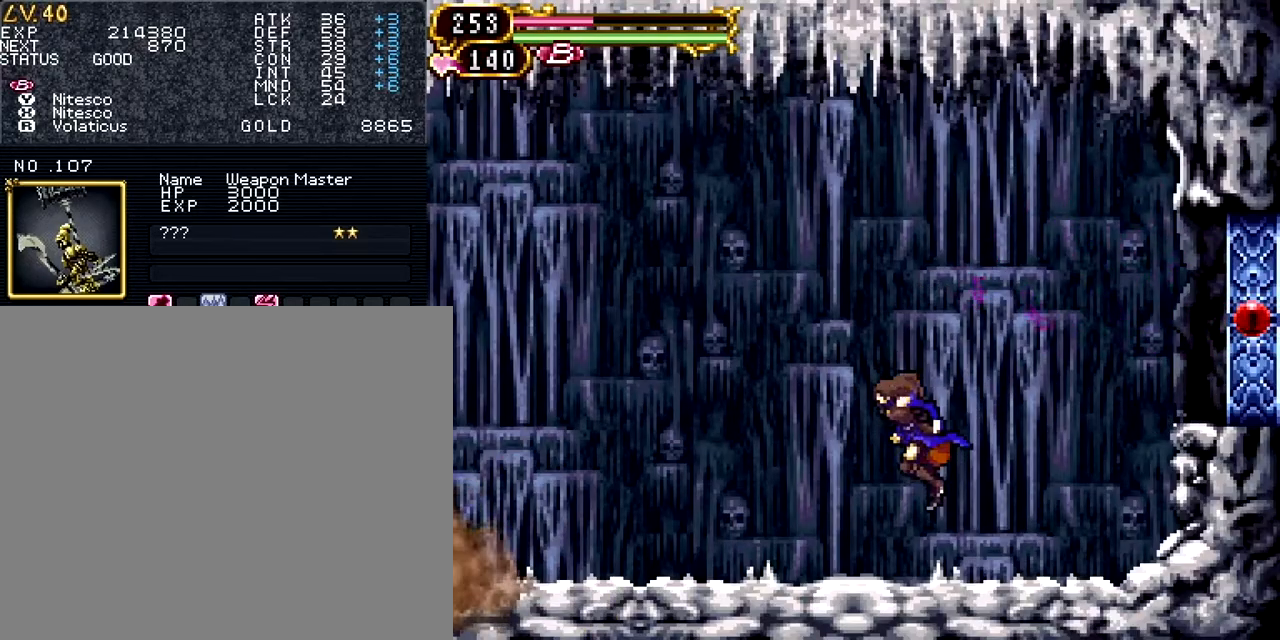
{"buttons": ["DPAD_LEFT"], "events": [[84, "DPAD_LEFT", "down"]]}
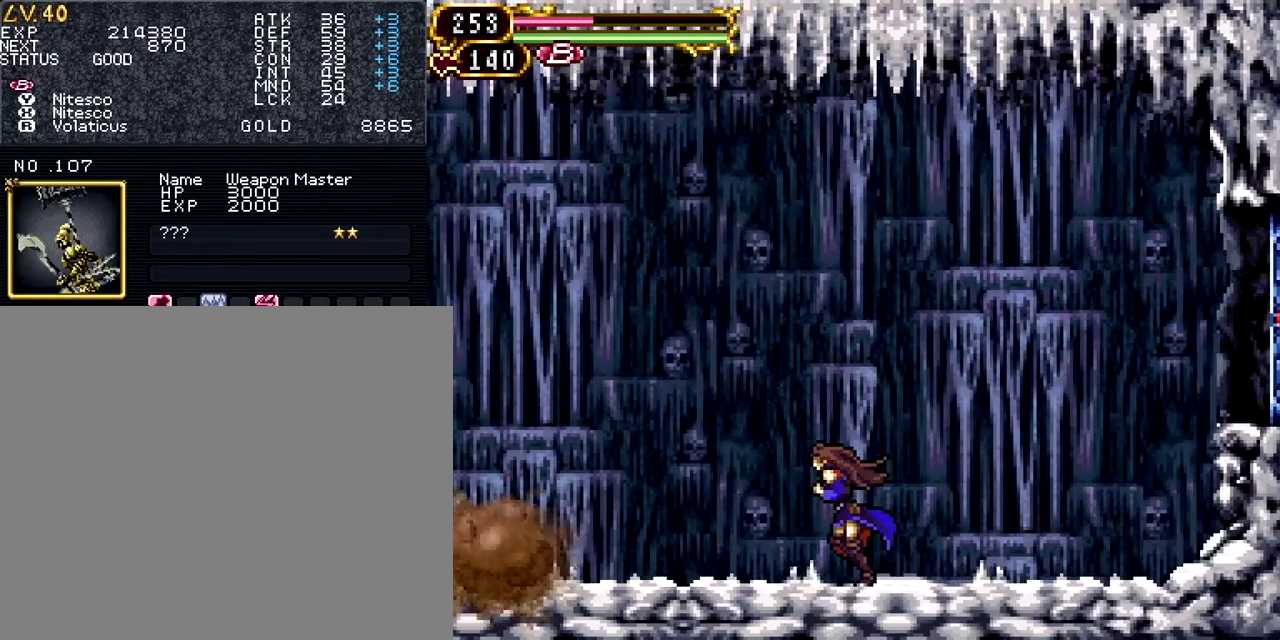
{"buttons": [], "events": [[200, "DPAD_LEFT", "up"]]}
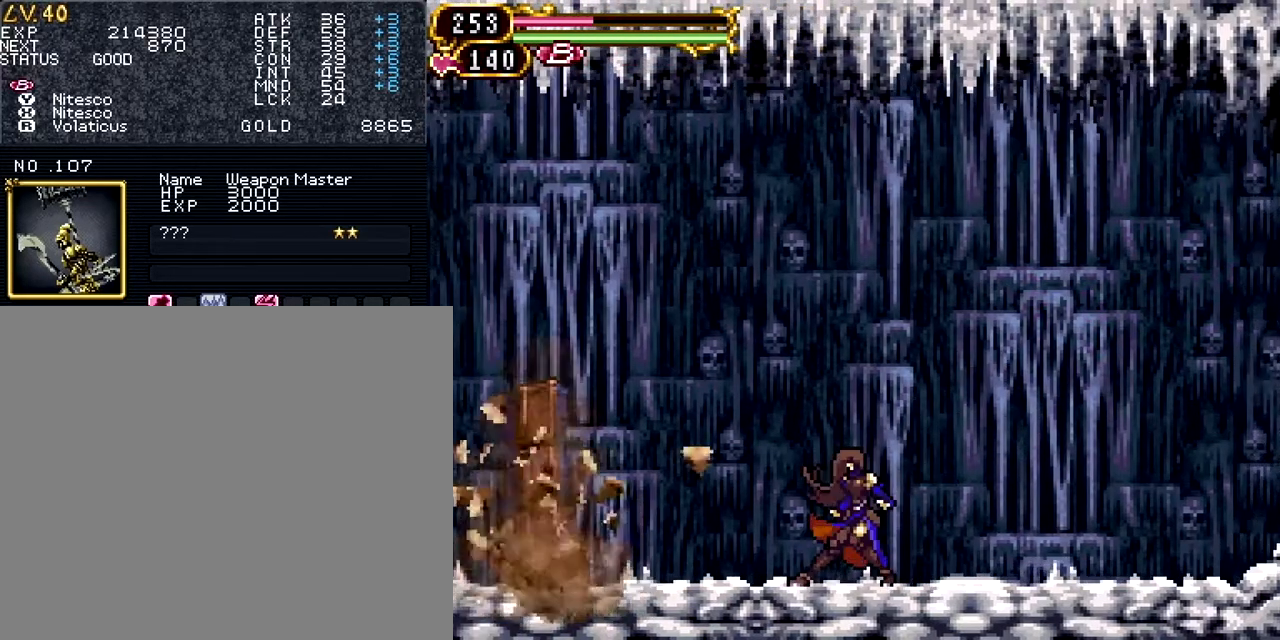
{"buttons": [], "events": []}